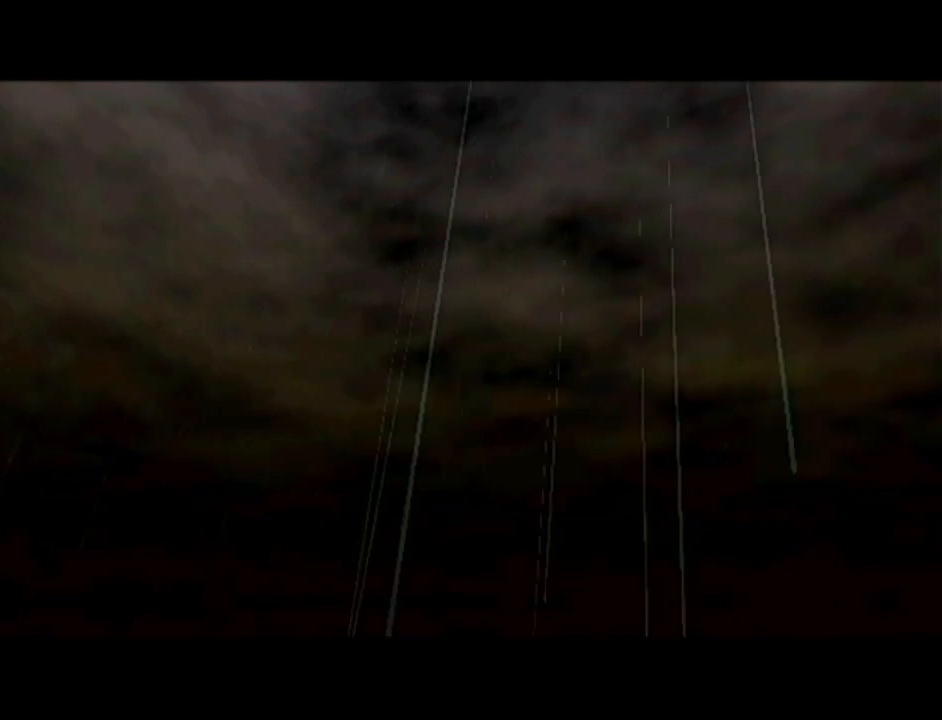
Gameplay with a controller (Nintendo layout); each line is a JSON object with the inputs held at the frame after it. "events" lists button and stick changes between this image and that frame as [ms after this image, input, new state], when the widget could be followed in between. Not read: L3 R3.
{"buttons": ["B"], "left_stick": "center", "events": [[200, "A", "down"], [433, "A", "up"], [467, "B", "down"]]}
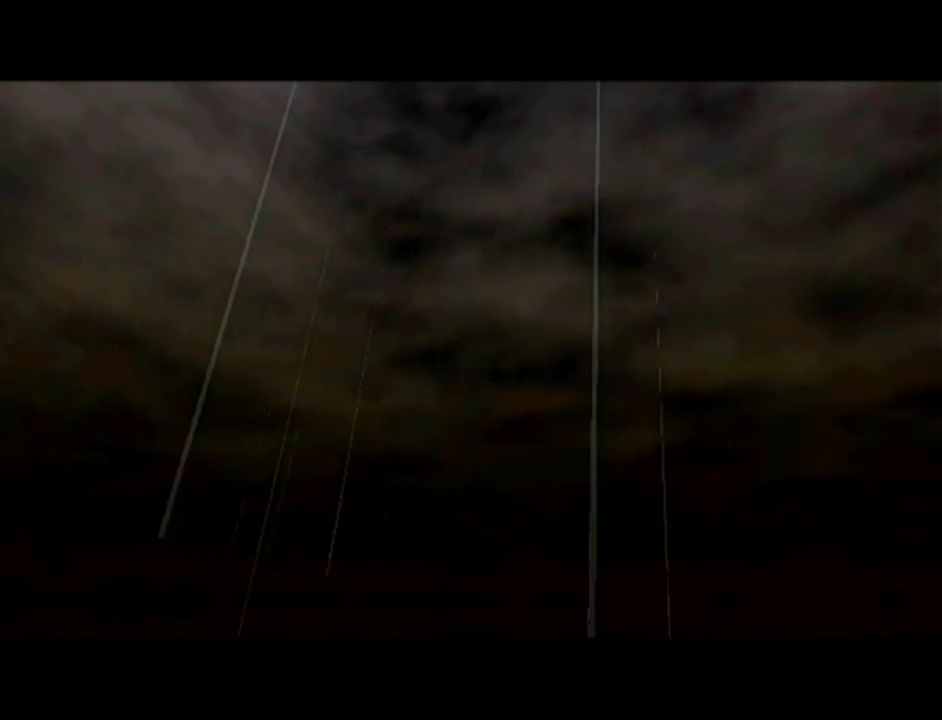
{"buttons": ["A"], "left_stick": "center", "events": [[50, "B", "up"], [84, "A", "down"], [117, "A", "up"], [217, "A", "down"], [234, "A", "up"], [267, "B", "down"], [334, "B", "up"], [367, "A", "down"], [401, "A", "up"], [434, "B", "down"], [451, "A", "down"], [451, "B", "up"]]}
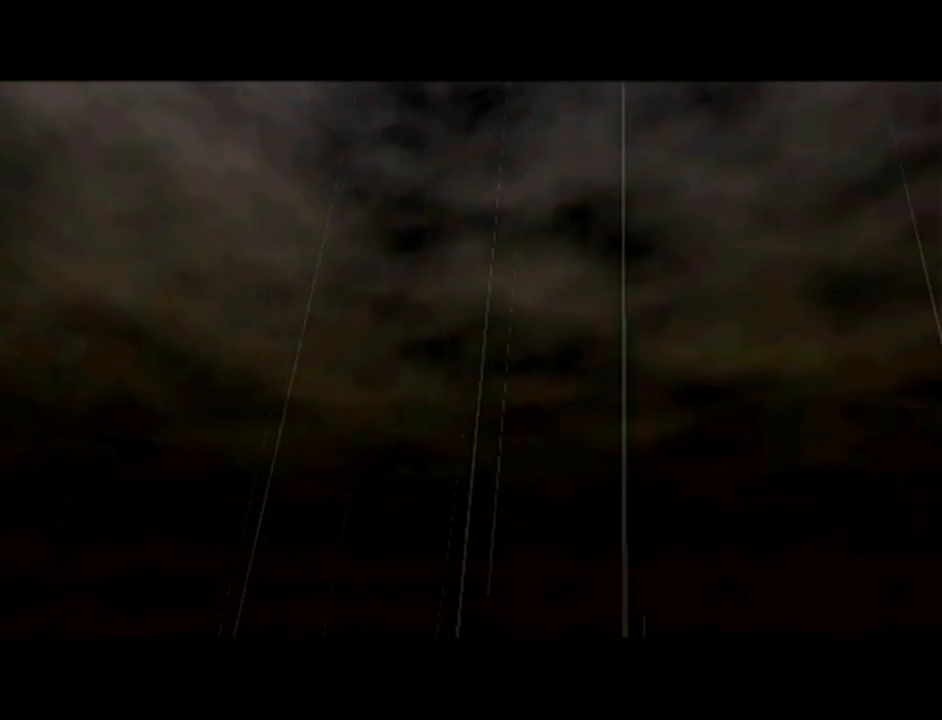
{"buttons": ["B"], "left_stick": "center", "events": [[16, "A", "up"], [50, "B", "down"], [116, "A", "down"], [116, "B", "up"], [167, "A", "up"], [167, "B", "down"], [200, "B", "up"], [233, "A", "down"], [300, "B", "down"], [333, "A", "up"], [367, "A", "down"], [367, "B", "up"], [417, "A", "up"], [467, "B", "down"]]}
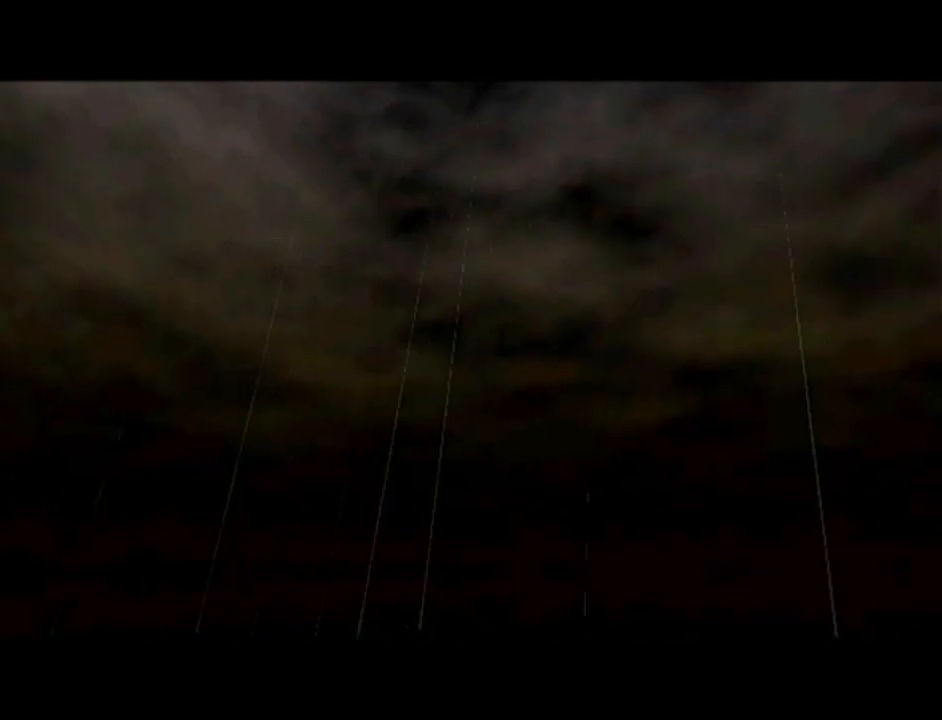
{"buttons": ["B"], "left_stick": "center", "events": [[17, "A", "down"], [17, "B", "up"], [84, "A", "up"], [84, "B", "down"], [134, "A", "down"], [134, "B", "up"], [200, "A", "up"], [200, "B", "down"], [267, "B", "up"], [300, "A", "down"], [367, "A", "up"], [367, "B", "down"], [417, "A", "down"], [417, "B", "up"], [484, "A", "up"], [484, "B", "down"]]}
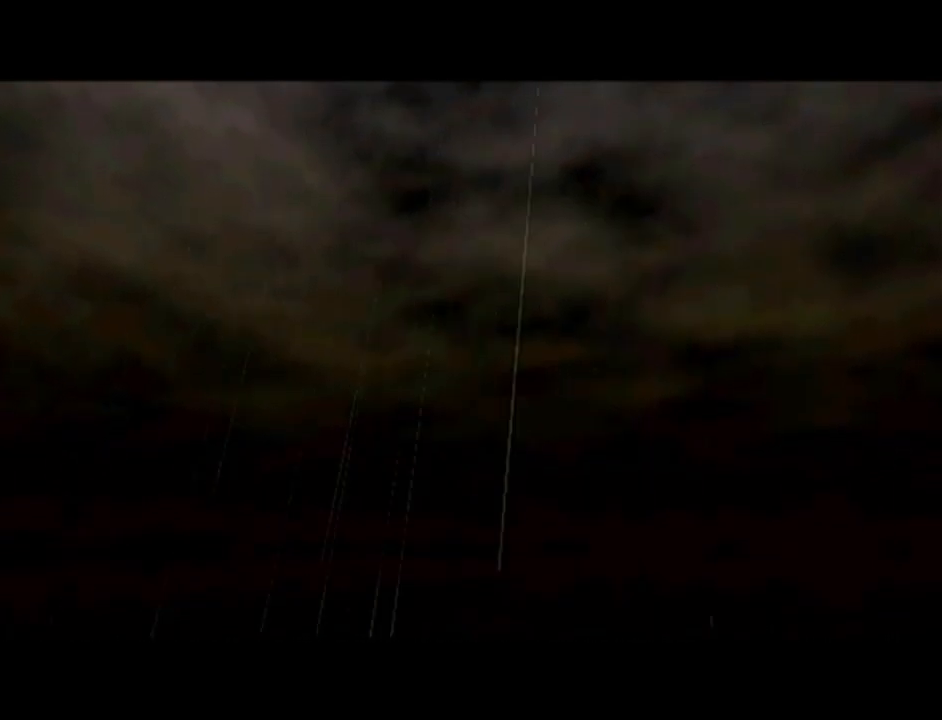
{"buttons": [], "left_stick": "center", "events": [[83, "A", "down"], [83, "B", "up"], [167, "A", "up"], [167, "B", "down"], [200, "B", "up"], [233, "A", "down"], [300, "A", "up"], [300, "B", "down"], [367, "B", "up"], [400, "A", "down"], [417, "A", "up"], [417, "B", "down"], [484, "B", "up"]]}
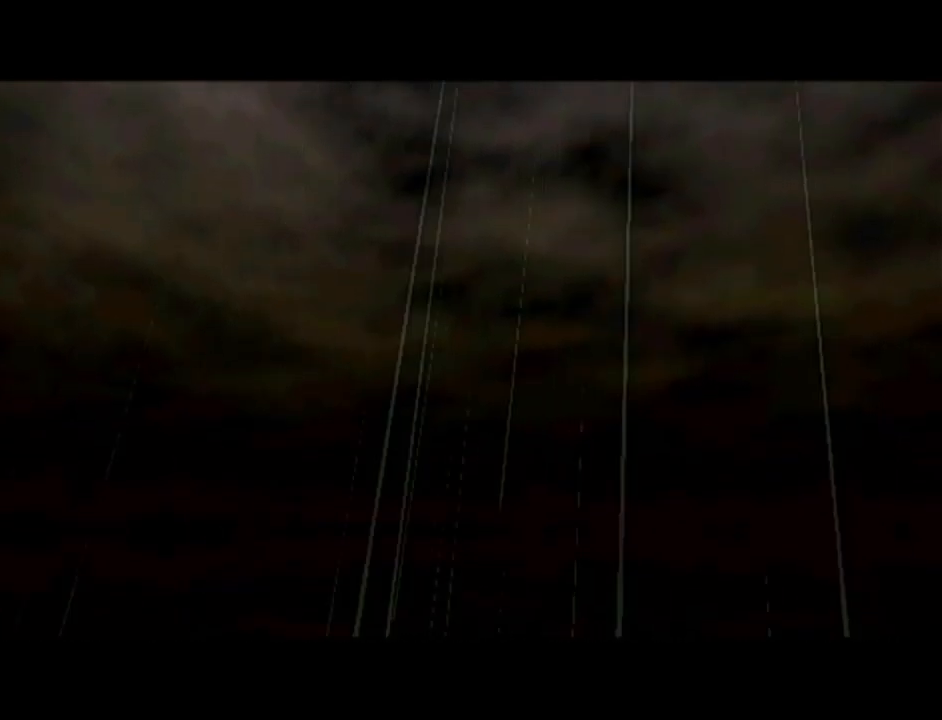
{"buttons": ["A"], "left_stick": "center", "events": [[17, "A", "down"], [117, "A", "up"], [117, "B", "down"], [134, "B", "up"], [167, "A", "down"], [217, "A", "up"], [267, "B", "down"], [300, "B", "up"], [334, "A", "down"], [384, "A", "up"], [384, "B", "down"], [451, "A", "down"], [451, "B", "up"]]}
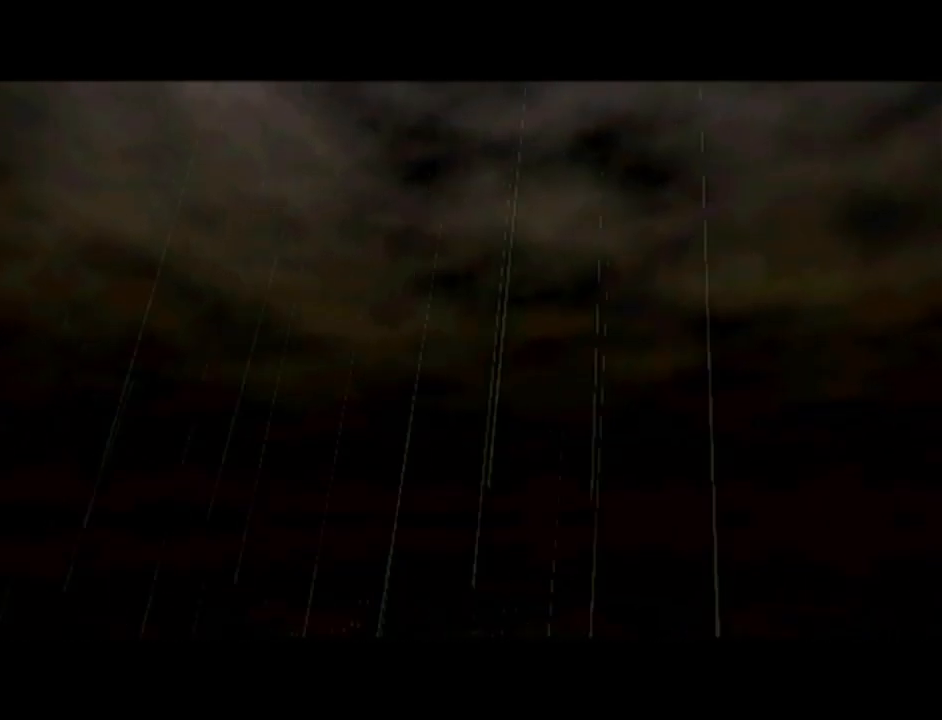
{"buttons": ["B"], "left_stick": "center", "events": [[50, "A", "up"], [50, "B", "down"], [83, "B", "up"], [116, "A", "down"], [200, "A", "up"], [200, "B", "down"], [267, "A", "down"], [267, "B", "up"], [333, "A", "up"], [350, "B", "down"], [383, "B", "up"], [417, "A", "down"], [483, "A", "up"], [483, "B", "down"]]}
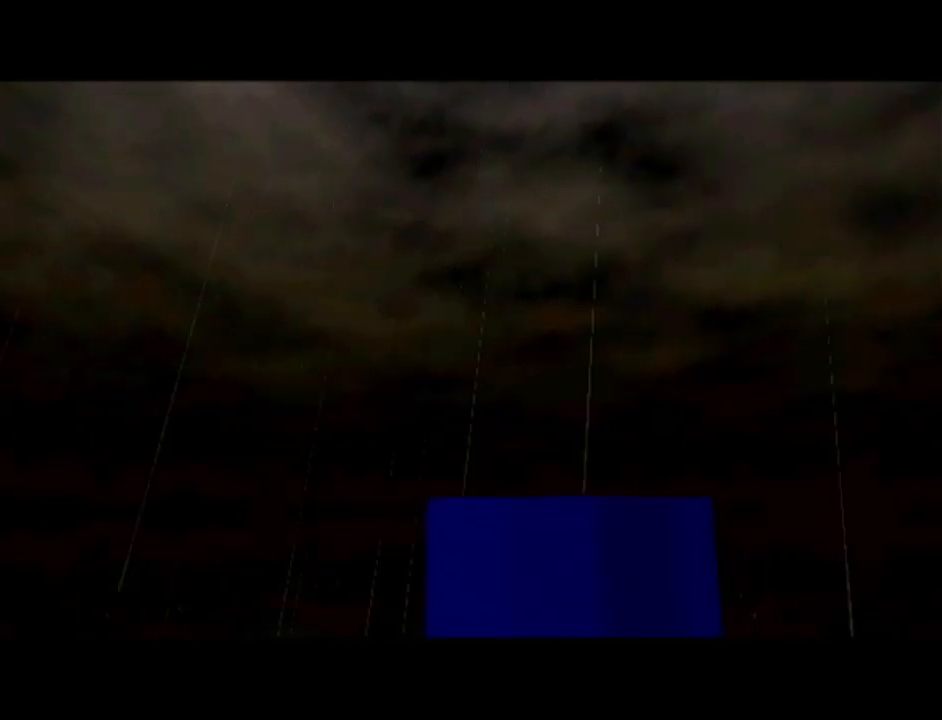
{"buttons": ["A"], "left_stick": "center", "events": [[50, "A", "down"], [84, "B", "up"], [150, "A", "up"], [150, "B", "down"], [167, "A", "down"], [200, "B", "up"], [300, "A", "up"], [300, "B", "down"], [367, "A", "down"], [367, "B", "up"], [417, "A", "up"], [484, "A", "down"]]}
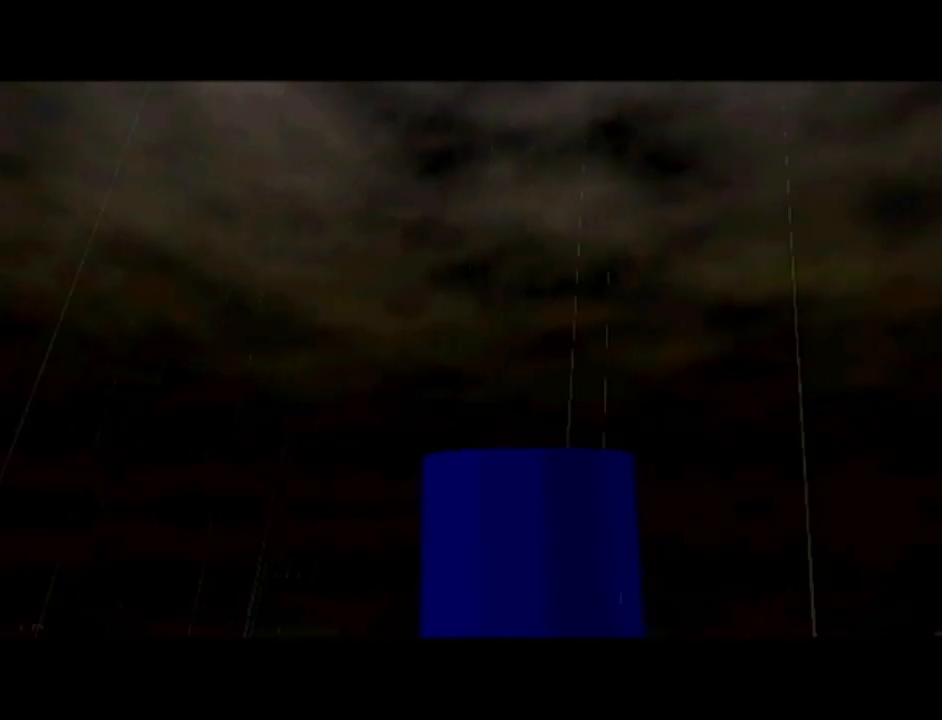
{"buttons": ["A"], "left_stick": "center", "events": [[83, "A", "up"], [100, "B", "down"], [133, "A", "down"], [133, "B", "up"], [233, "A", "up"], [233, "B", "down"], [300, "B", "up"], [333, "A", "down"], [383, "A", "up"], [383, "B", "down"], [450, "A", "down"], [450, "B", "up"]]}
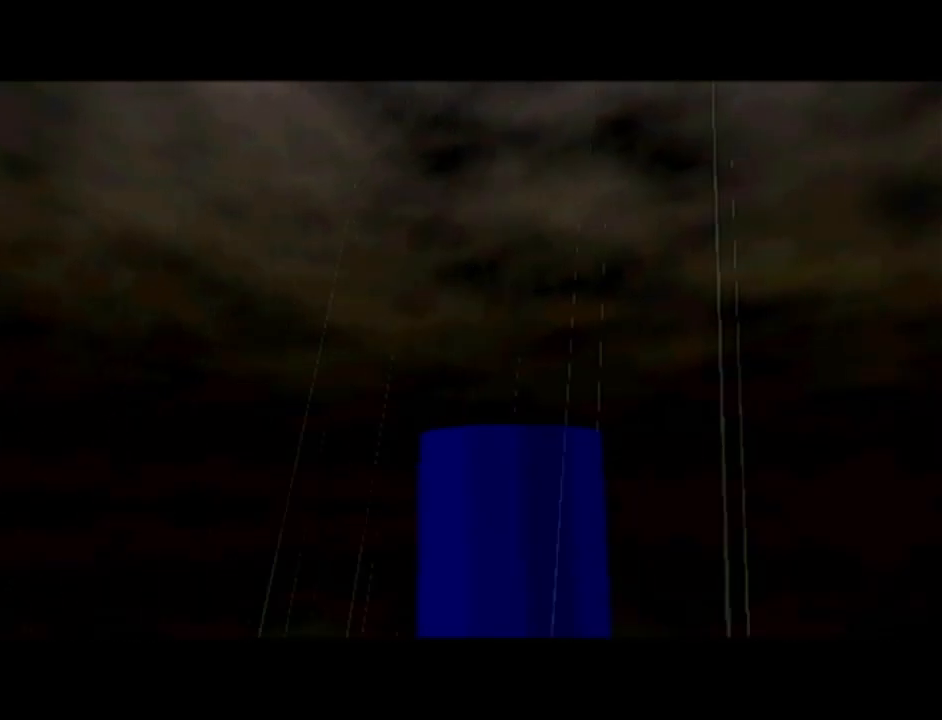
{"buttons": [], "left_stick": "center", "events": [[17, "A", "up"], [50, "B", "down"], [117, "A", "down"], [117, "B", "up"], [167, "A", "up"], [200, "B", "down"], [267, "A", "down"], [267, "B", "up"], [334, "A", "up"], [351, "B", "down"], [384, "A", "down"], [384, "B", "up"], [484, "A", "up"]]}
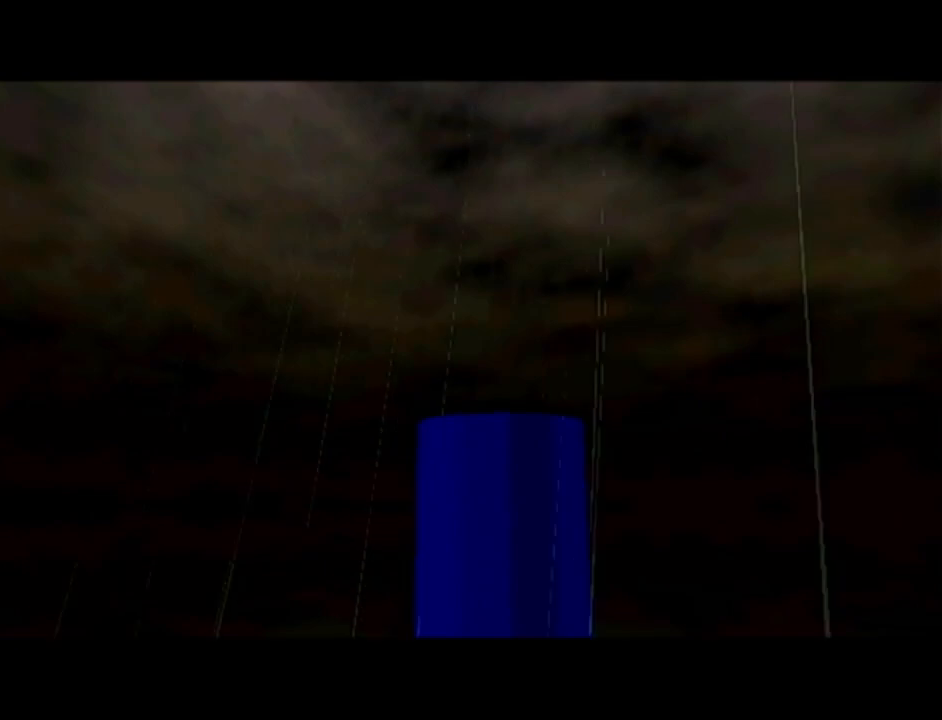
{"buttons": ["B"], "left_stick": "center", "events": [[16, "B", "down"], [50, "B", "up"], [66, "A", "down"], [100, "A", "up"], [167, "B", "down"], [200, "A", "down"], [200, "B", "up"], [300, "A", "up"], [300, "B", "down"], [350, "A", "down"], [350, "B", "up"], [417, "A", "up"], [450, "B", "down"]]}
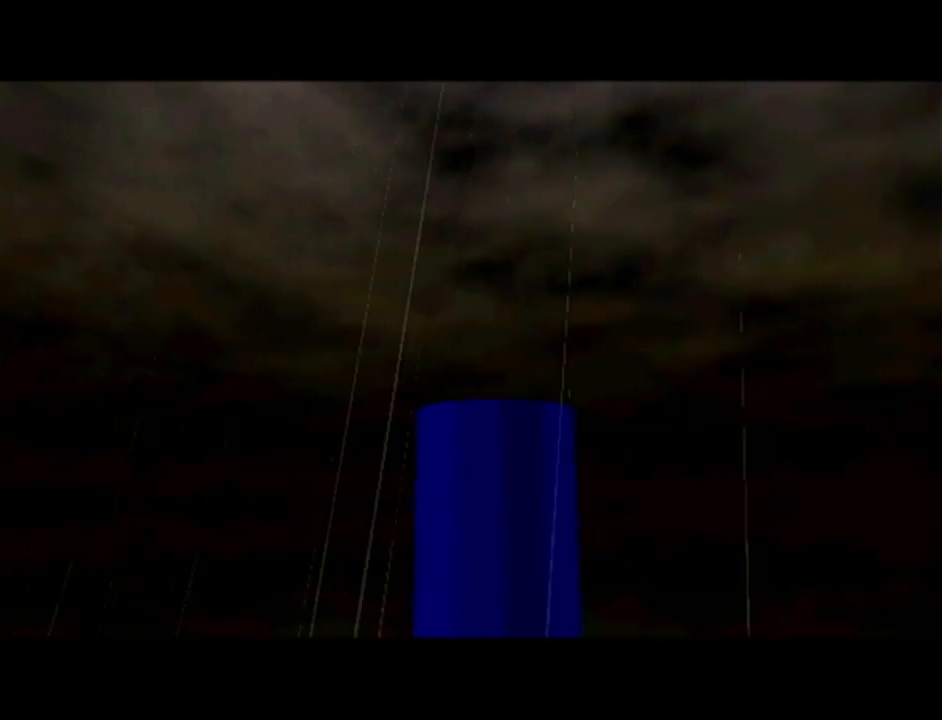
{"buttons": ["A"], "left_stick": "center", "events": [[17, "A", "down"], [17, "B", "up"], [84, "A", "up"], [84, "B", "down"], [100, "B", "up"], [134, "A", "down"], [234, "A", "up"], [267, "B", "down"], [300, "A", "down"], [300, "B", "up"], [384, "A", "up"], [384, "B", "down"], [451, "A", "down"], [451, "B", "up"]]}
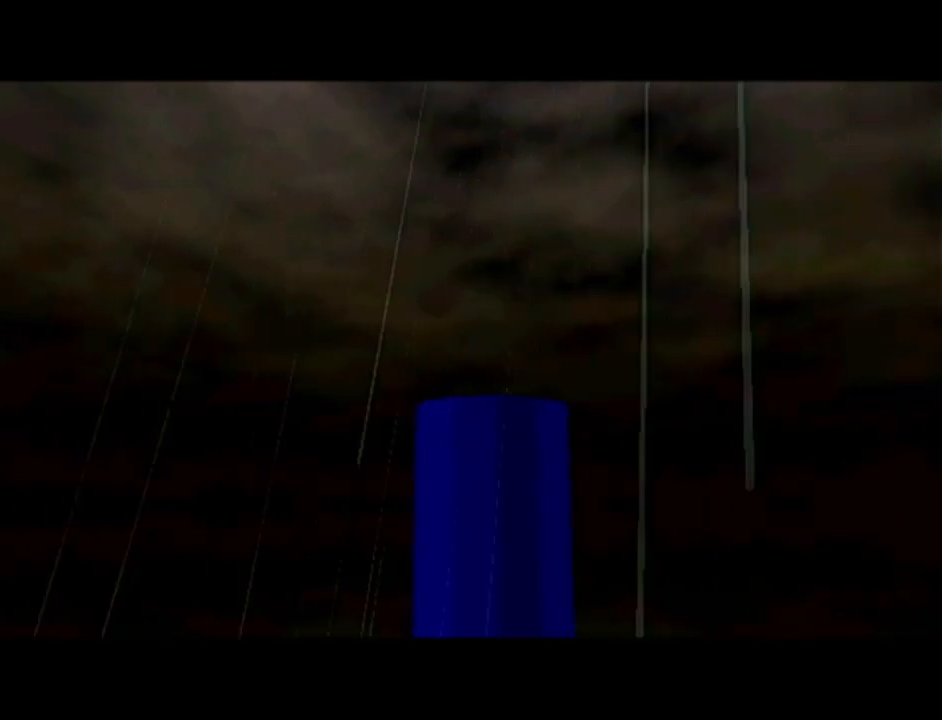
{"buttons": [], "left_stick": "center", "events": [[50, "A", "up"], [83, "A", "down"], [167, "A", "up"], [267, "A", "down"], [333, "A", "up"], [350, "B", "down"], [383, "B", "up"], [417, "A", "down"], [450, "A", "up"]]}
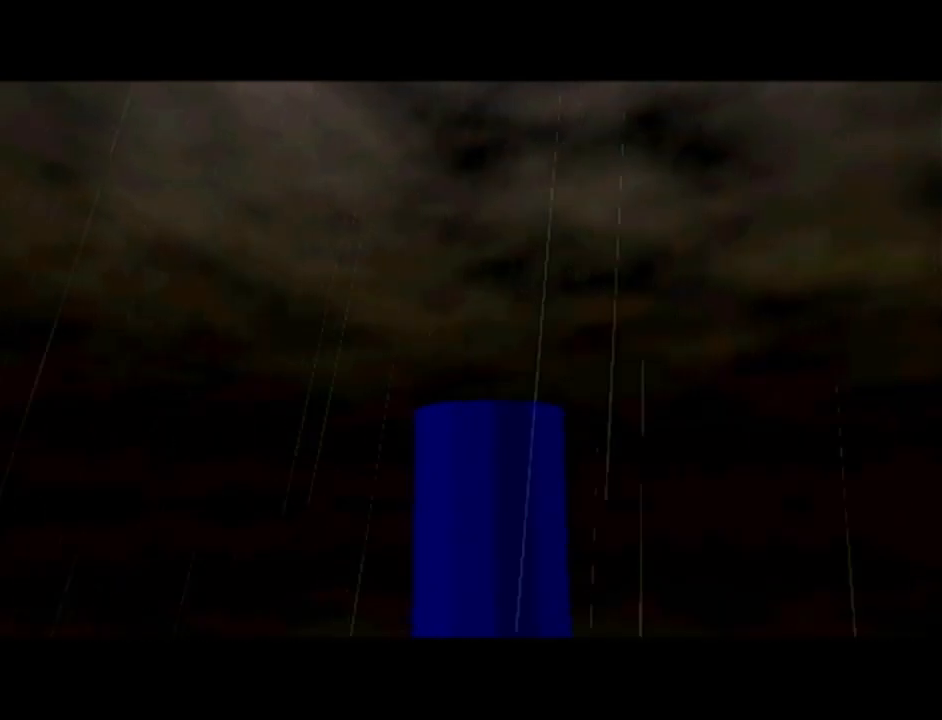
{"buttons": ["A"], "left_stick": "center", "events": [[50, "A", "down"], [100, "A", "up"], [134, "B", "down"], [200, "A", "down"], [200, "B", "up"], [284, "A", "up"], [351, "A", "down"]]}
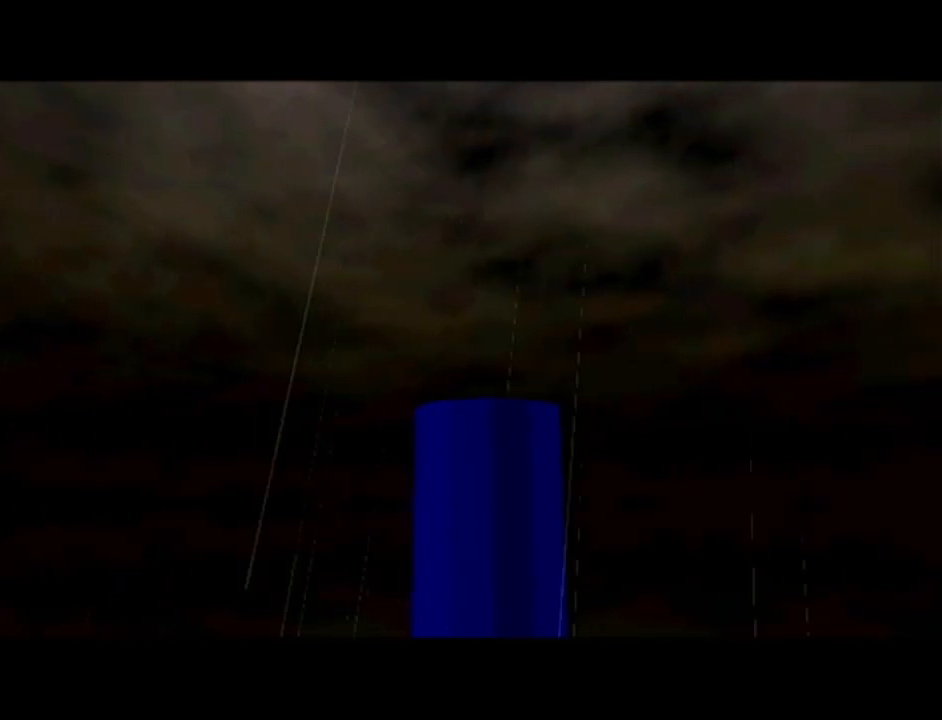
{"buttons": [], "left_stick": "center", "events": [[83, "A", "up"], [100, "B", "down"], [167, "A", "down"], [167, "B", "up"], [233, "A", "up"], [283, "A", "down"], [350, "A", "up"]]}
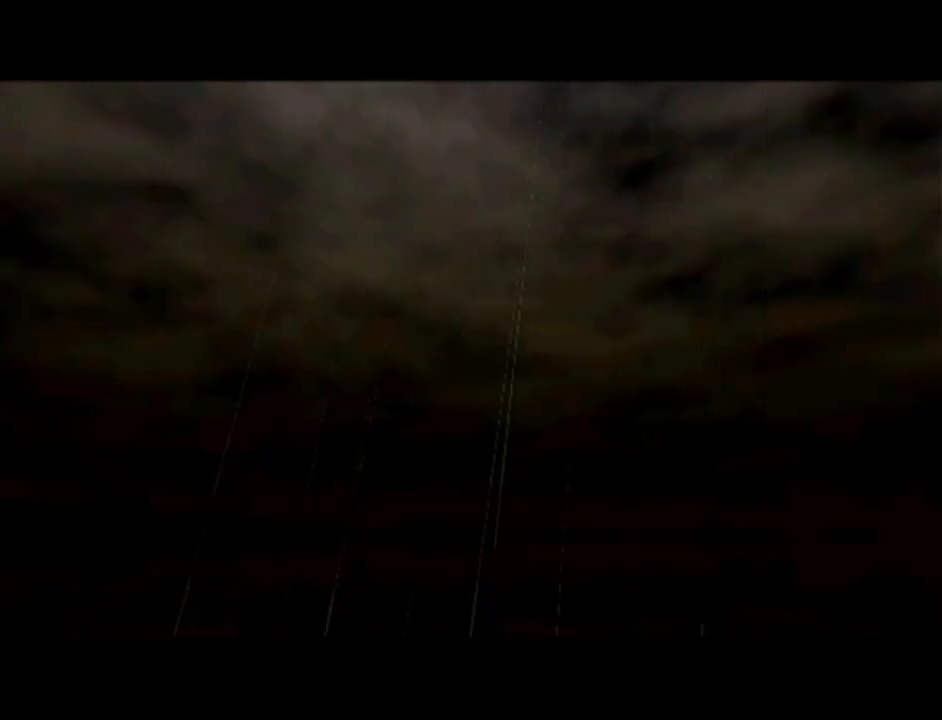
{"buttons": ["B"], "left_stick": "center", "events": [[100, "A", "down"], [200, "A", "up"], [200, "B", "down"], [234, "A", "down"], [234, "B", "up"], [284, "A", "up"], [334, "B", "down"], [351, "A", "down"], [351, "B", "up"], [451, "A", "up"], [484, "B", "down"]]}
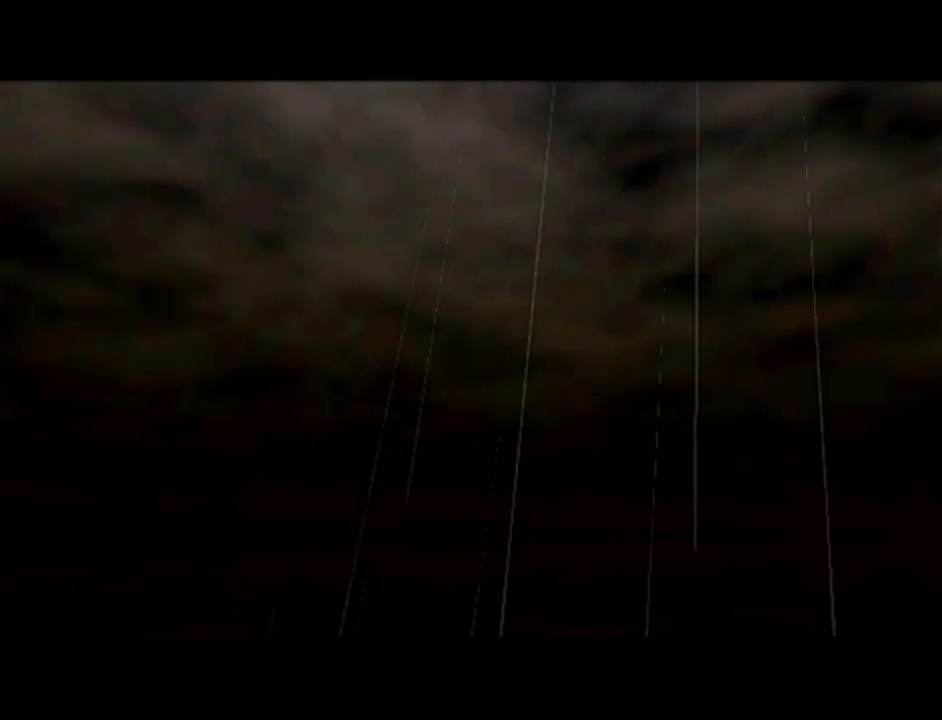
{"buttons": ["B"], "left_stick": "center", "events": [[16, "A", "down"], [16, "B", "up"], [100, "A", "up"], [100, "B", "down"], [200, "A", "down"], [200, "B", "up"], [300, "A", "up"], [300, "B", "down"], [333, "A", "down"], [333, "B", "up"], [450, "A", "up"], [450, "B", "down"]]}
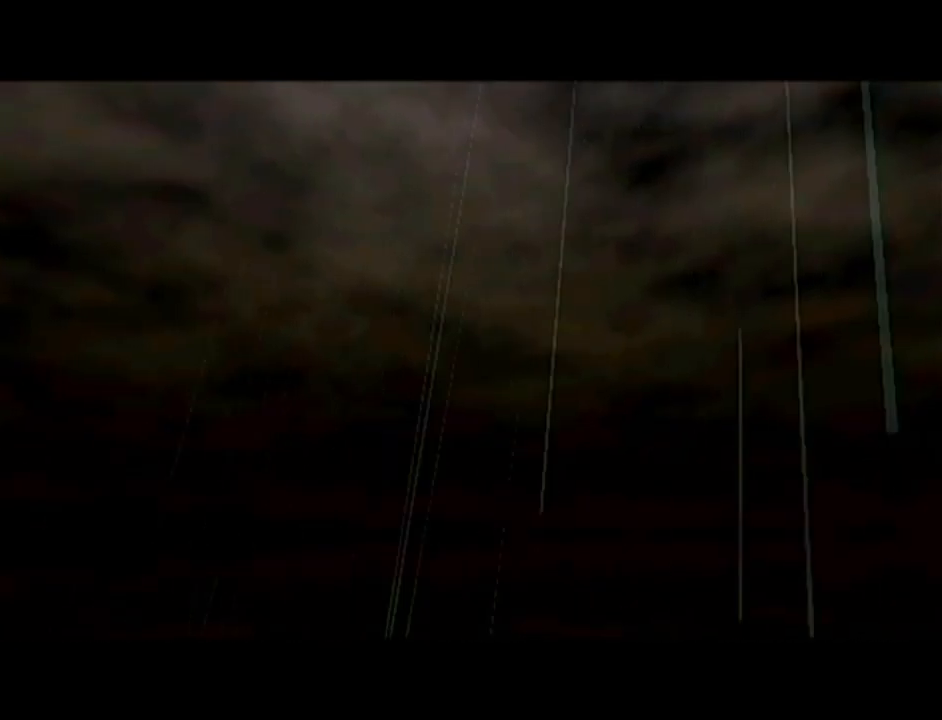
{"buttons": ["A"], "left_stick": "center", "events": [[17, "A", "down"], [17, "B", "up"], [34, "B", "down"], [84, "A", "up"], [100, "A", "down"], [167, "B", "up"], [200, "B", "down"], [234, "A", "up"], [284, "A", "down"], [284, "B", "up"], [351, "A", "up"], [351, "B", "down"], [451, "B", "up"], [484, "A", "down"]]}